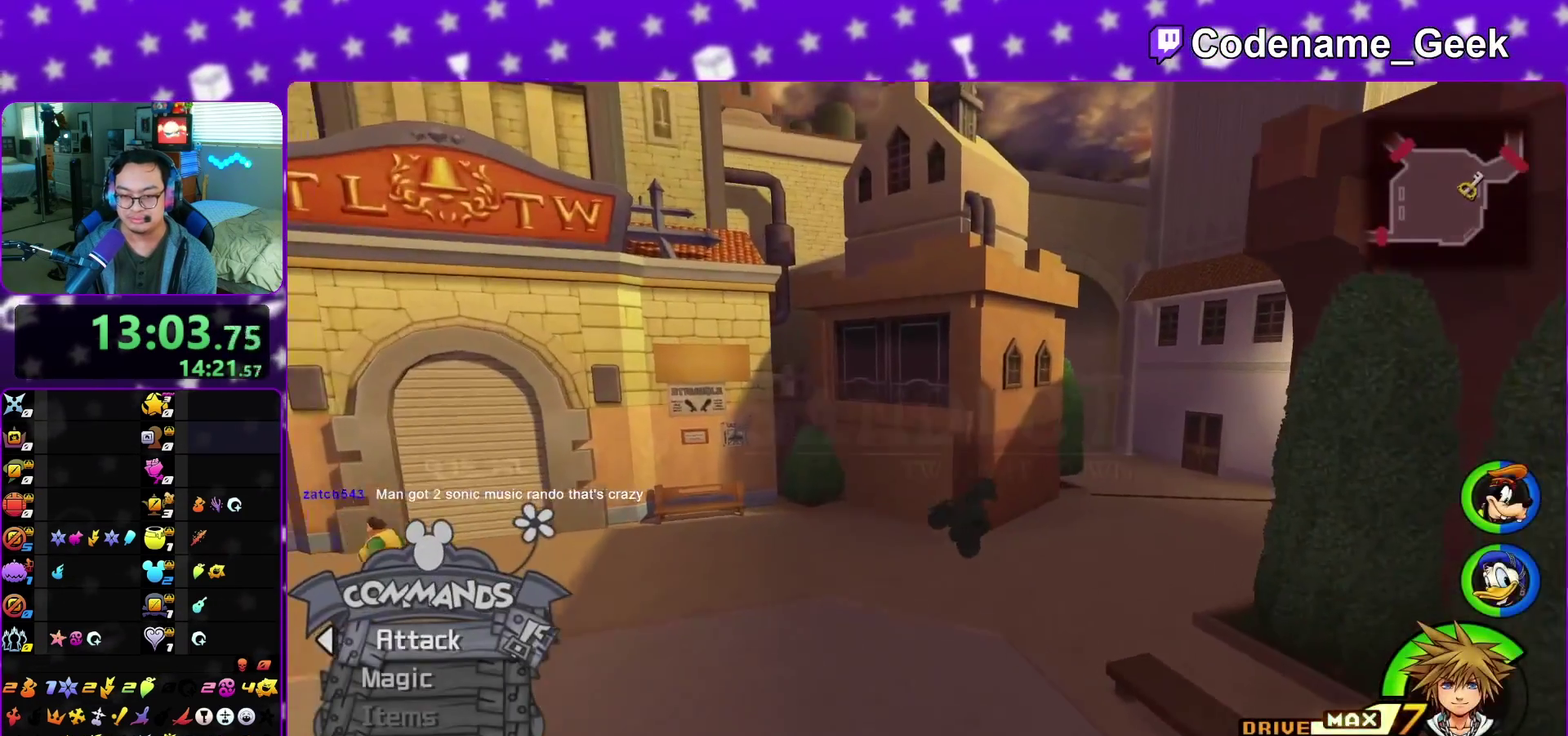
Gameplay with a controller (Nintendo layout); each line is a JSON object with the inputs held at the frame after it (dt_ms = milliseconds from this image to that frame). "events" lists button and stick changes between this image and that frame as [ms after this image, input, new state], when the widget could be followed in between. This overlay highlights the sticks when they move; stick clicks (L3 R3) are not distinguishable. Not read: L3 R3 START.
{"dt_ms": 500, "buttons": ["Y"], "left_stick": "up-right", "right_stick": "center", "events": []}
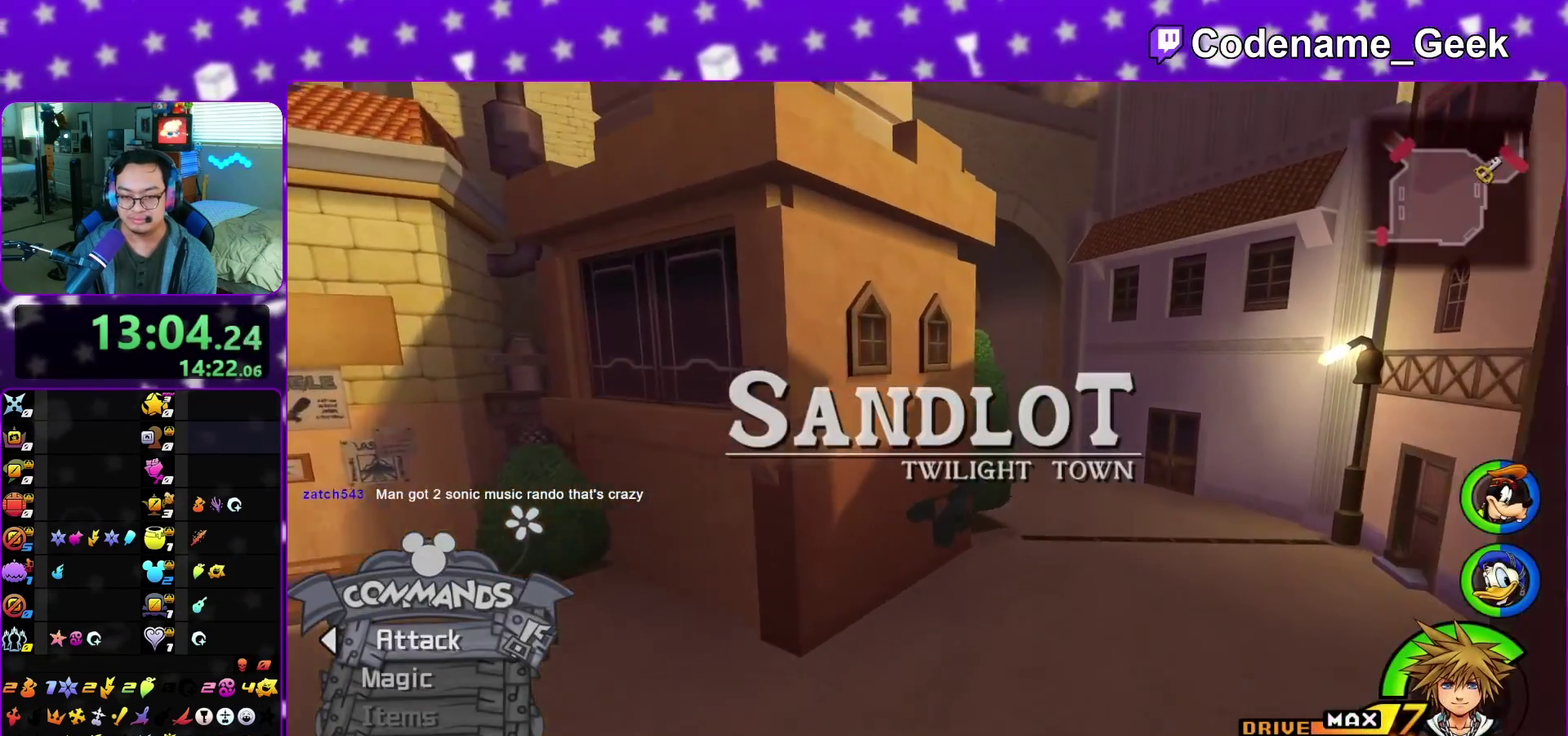
{"dt_ms": 300, "buttons": ["Y"], "left_stick": "up-right", "right_stick": "center", "events": []}
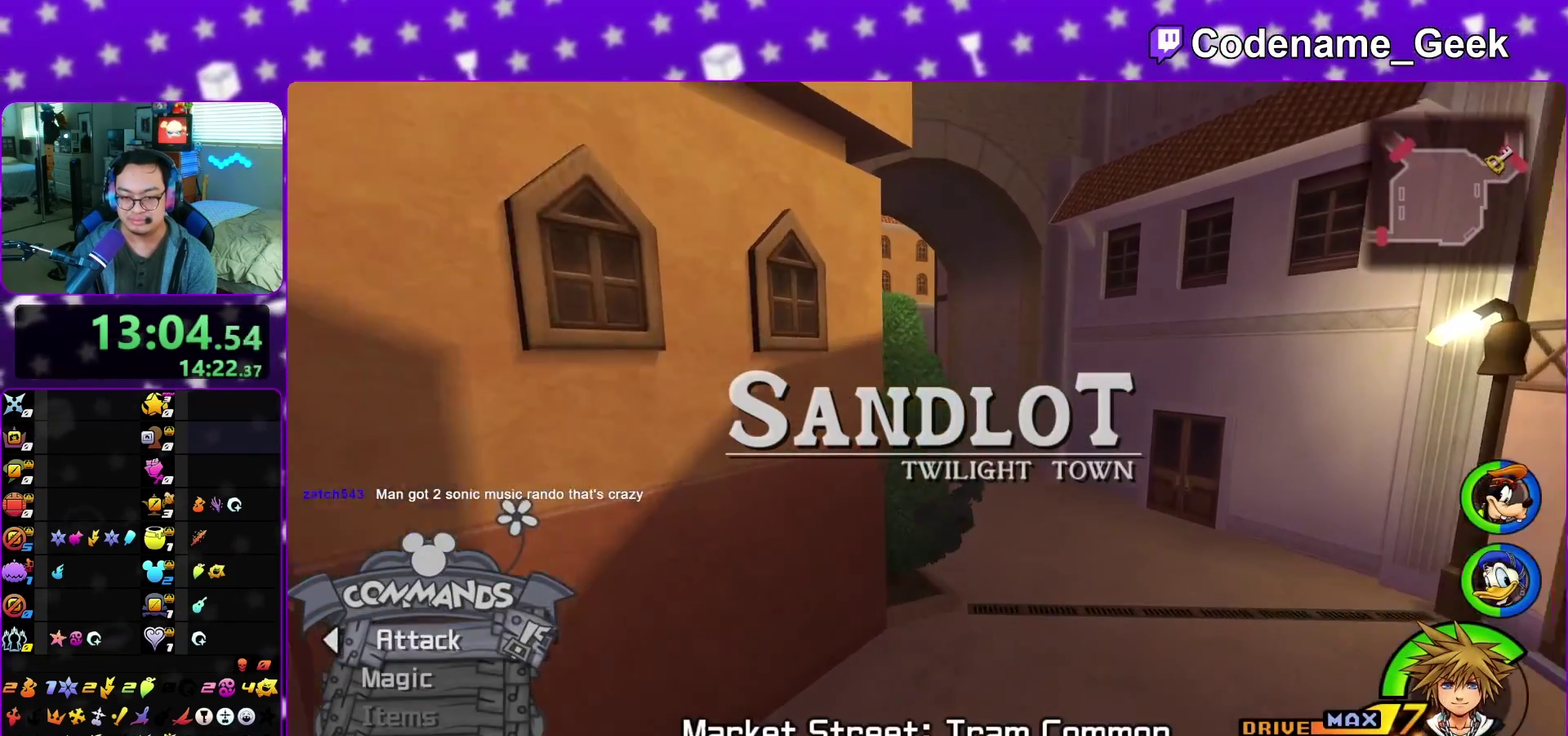
{"dt_ms": 700, "buttons": [], "left_stick": "up", "right_stick": "center", "events": [[167, "right_stick", "left"], [233, "left_stick", "up"], [367, "Y", "up"], [483, "right_stick", "center"]]}
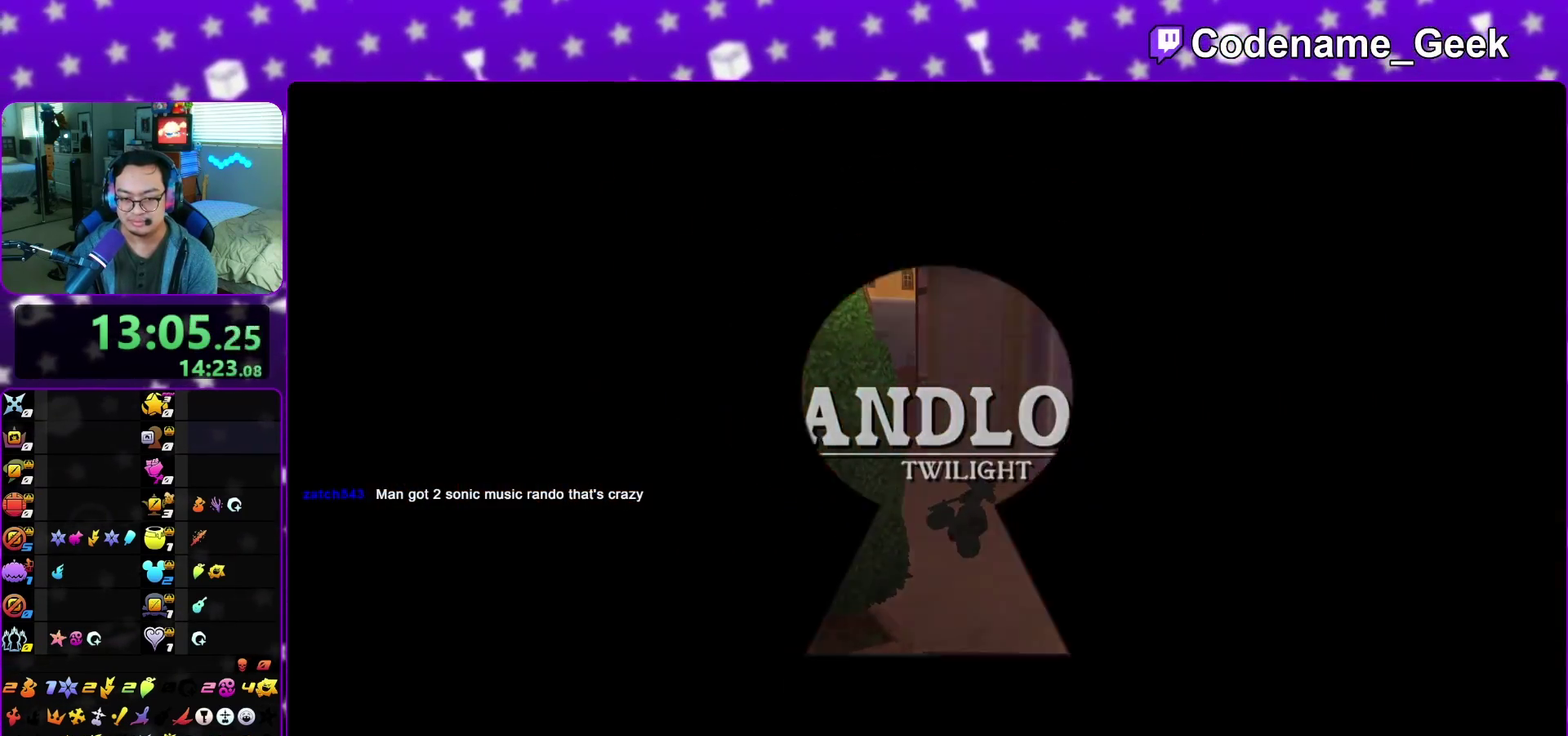
{"dt_ms": 300, "buttons": [], "left_stick": "up", "right_stick": "center", "events": []}
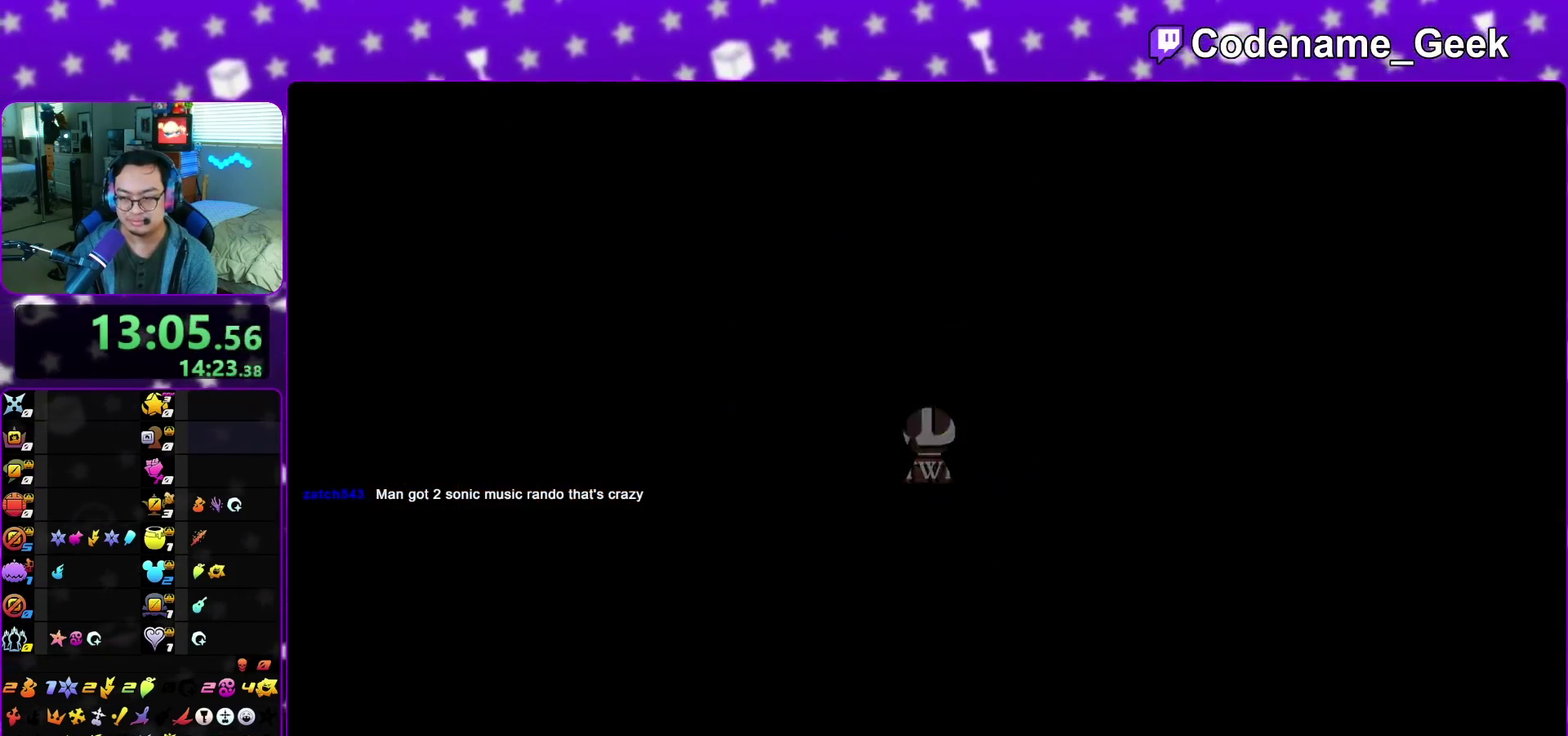
{"dt_ms": 700, "buttons": [], "left_stick": "up", "right_stick": "center", "events": [[450, "right_stick", "left"], [583, "right_stick", "center"]]}
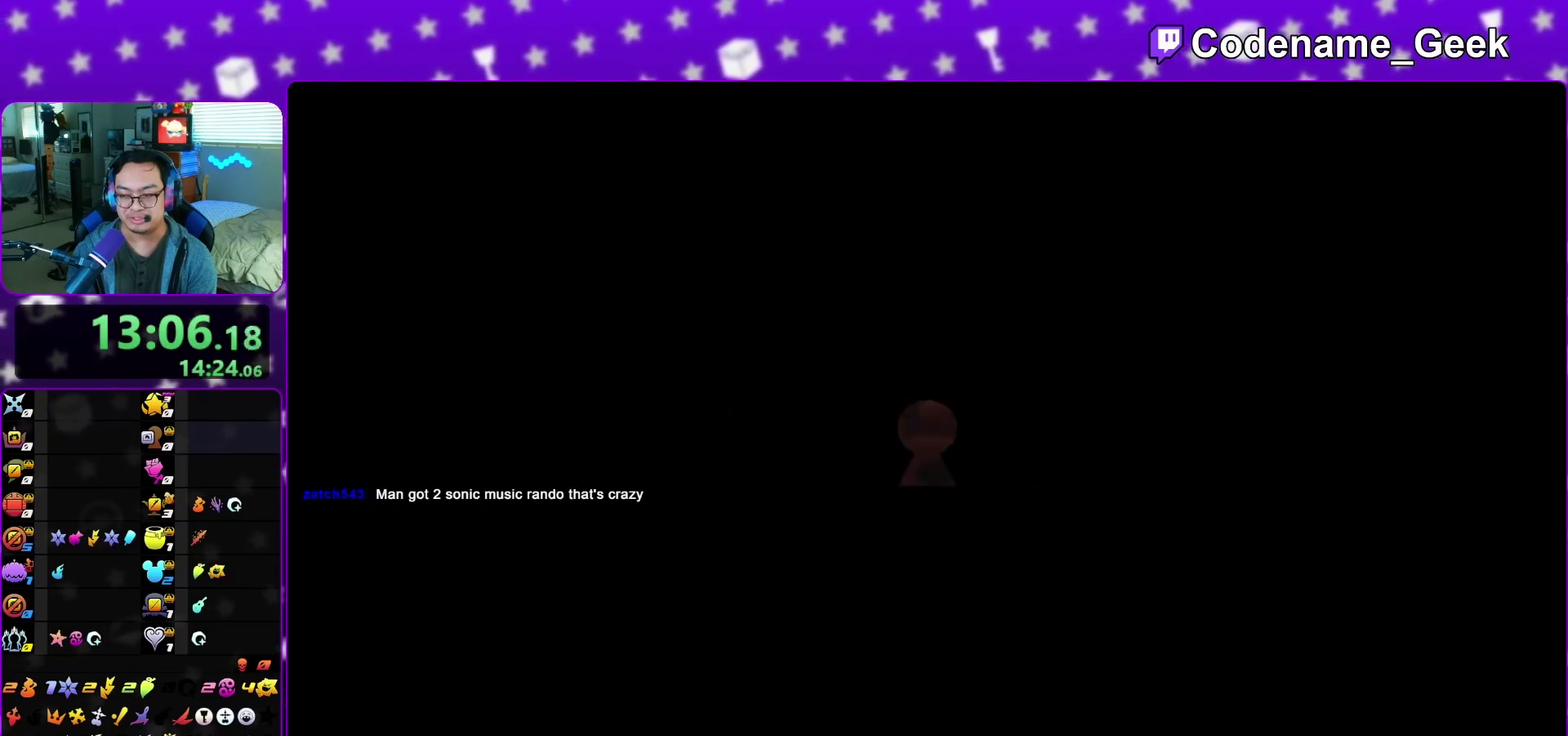
{"dt_ms": 300, "buttons": [], "left_stick": "up", "right_stick": "center", "events": [[17, "right_stick", "left"], [100, "right_stick", "center"], [217, "B", "down"], [300, "B", "up"]]}
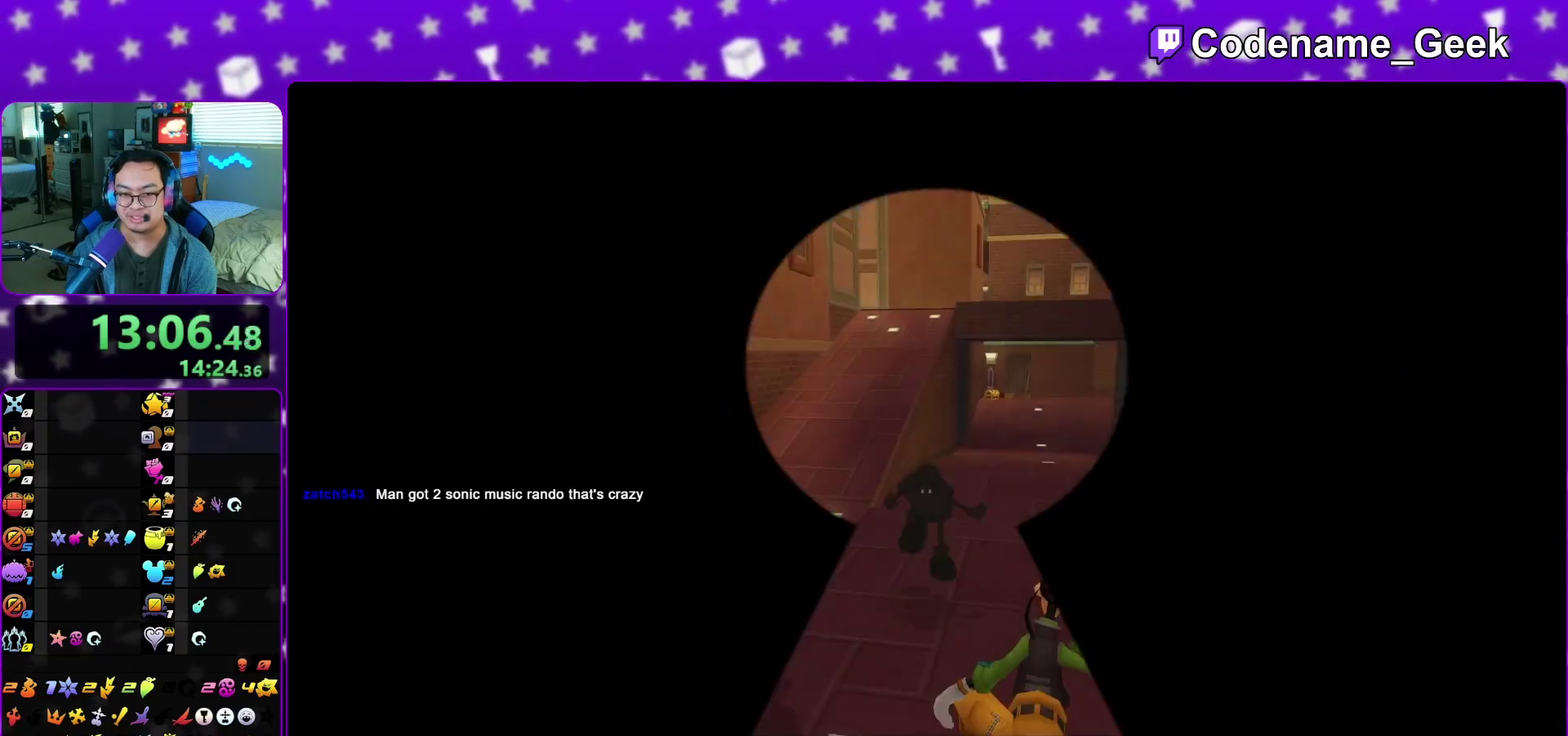
{"dt_ms": 900, "buttons": ["Y"], "left_stick": "up", "right_stick": "center", "events": [[100, "B", "down"], [200, "B", "up"], [200, "Y", "down"], [233, "left_stick", "up-right"], [333, "right_stick", "right"], [450, "right_stick", "center"], [467, "left_stick", "up"], [617, "right_stick", "left"], [700, "right_stick", "center"]]}
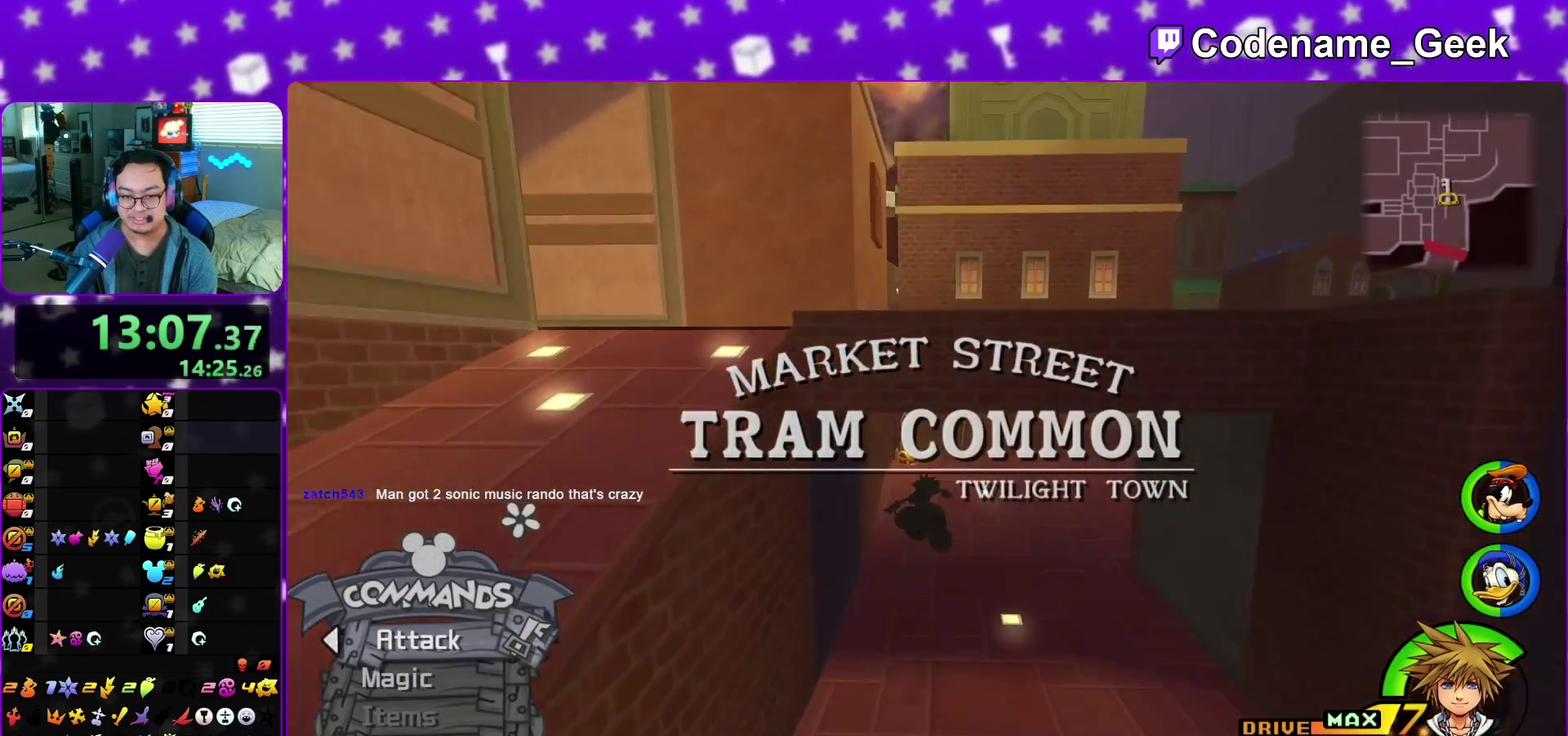
{"dt_ms": 300, "buttons": ["Y"], "left_stick": "up", "right_stick": "center", "events": []}
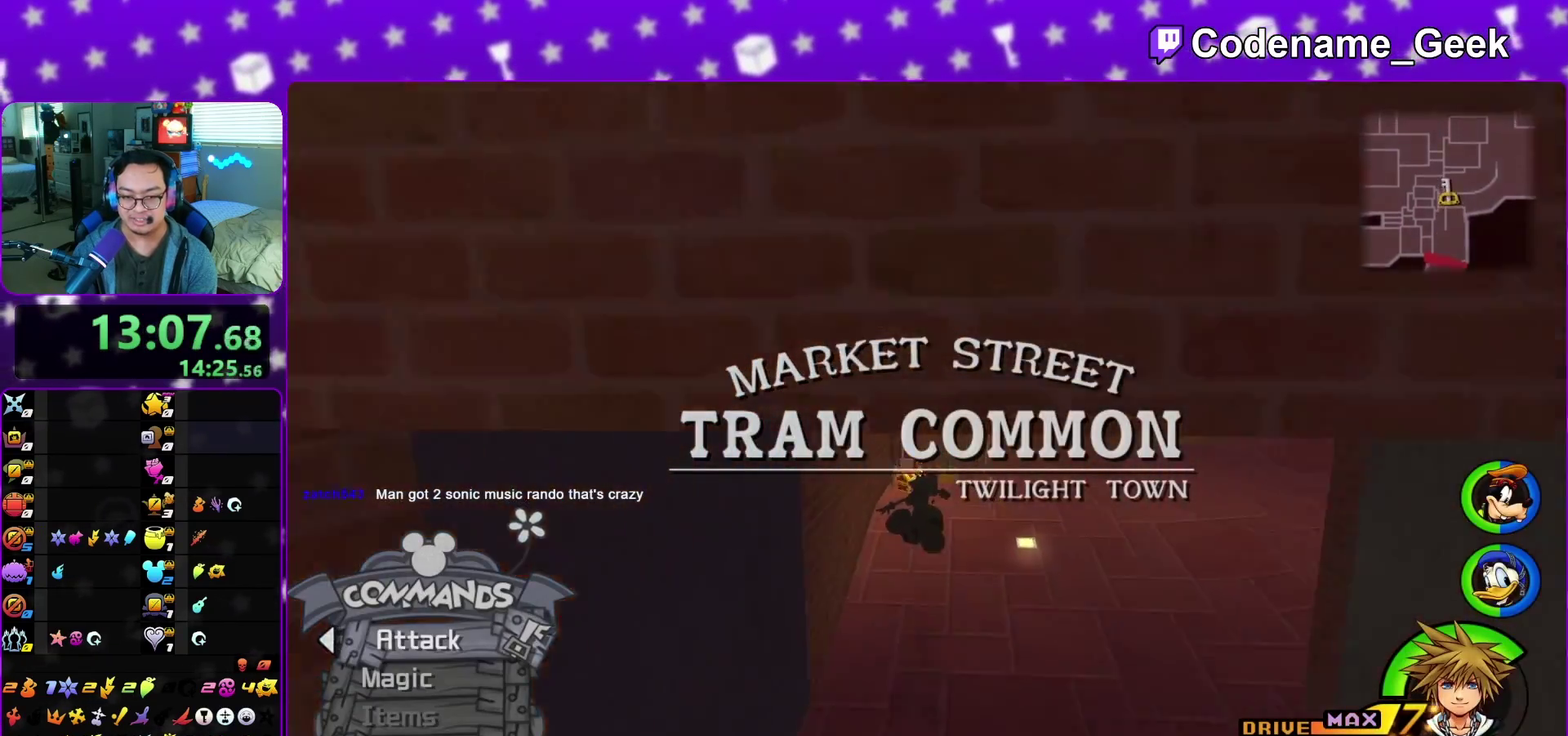
{"dt_ms": 700, "buttons": [], "left_stick": "up-right", "right_stick": "right", "events": [[100, "Y", "up"], [500, "right_stick", "right"], [600, "X", "down"], [600, "left_stick", "up-right"], [683, "X", "up"]]}
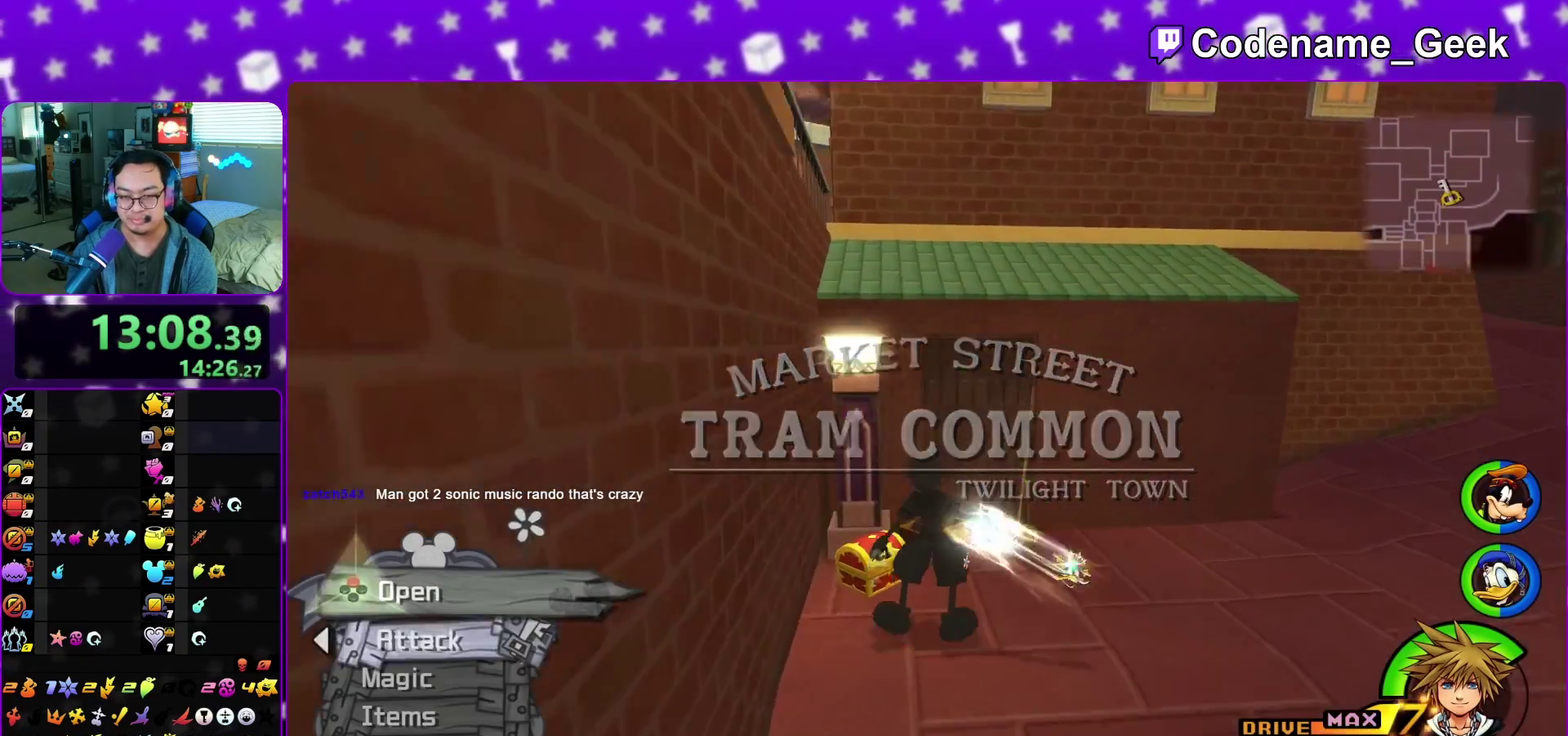
{"dt_ms": 300, "buttons": ["X"], "left_stick": "center", "right_stick": "center", "events": [[83, "X", "down"], [150, "X", "up"], [150, "left_stick", "center"], [200, "right_stick", "center"], [300, "X", "down"]]}
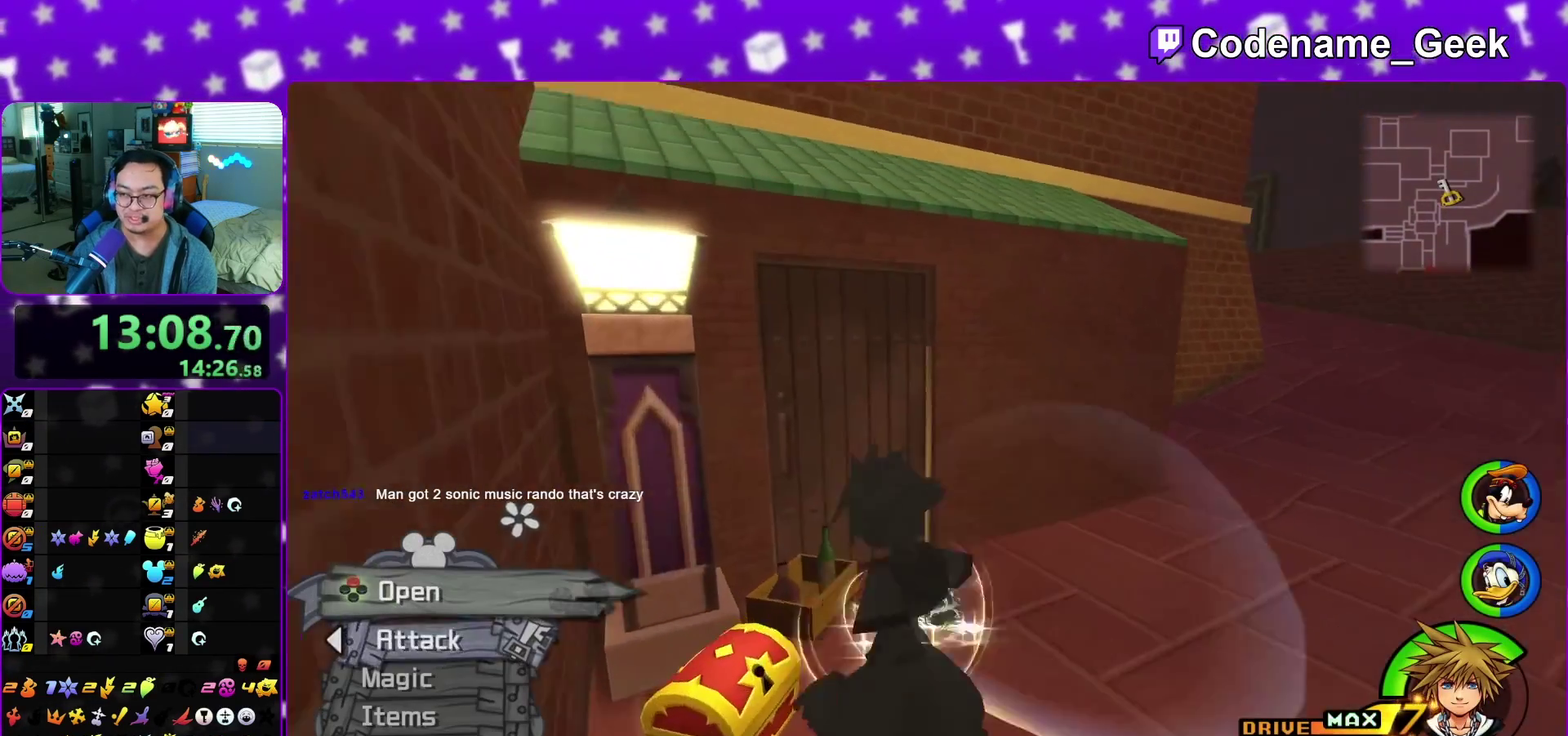
{"dt_ms": 600, "buttons": [], "left_stick": "center", "right_stick": "center", "events": [[67, "X", "up"], [183, "X", "down"], [250, "X", "up"], [333, "X", "down"], [433, "X", "up"]]}
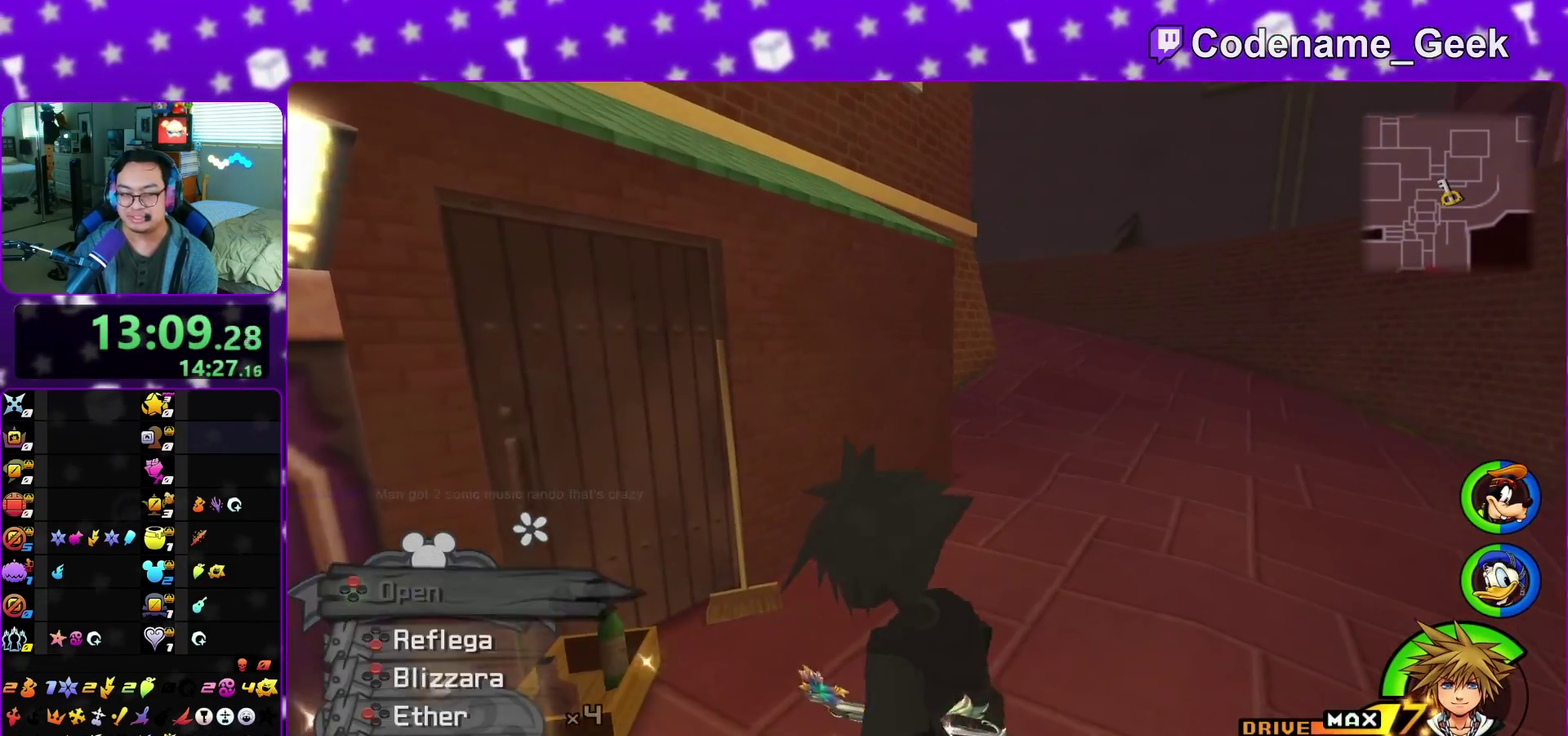
{"dt_ms": 400, "buttons": ["B"], "left_stick": "up-left", "right_stick": "center", "events": [[50, "left_stick", "up"], [167, "B", "down"], [367, "left_stick", "up-left"]]}
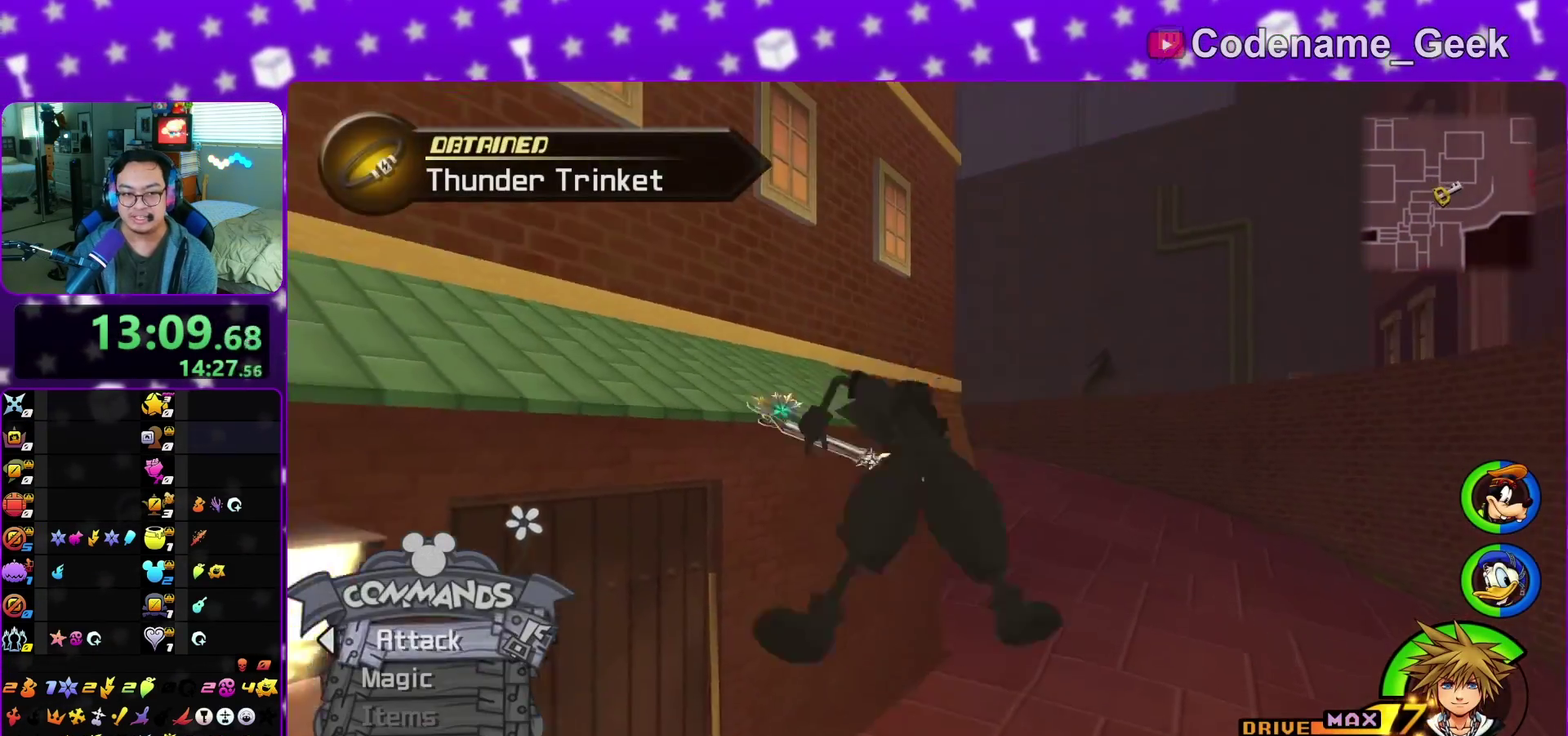
{"dt_ms": 400, "buttons": ["B"], "left_stick": "up", "right_stick": "center", "events": [[167, "B", "up"], [167, "Y", "down"], [283, "Y", "up"], [317, "B", "down"], [383, "left_stick", "up"]]}
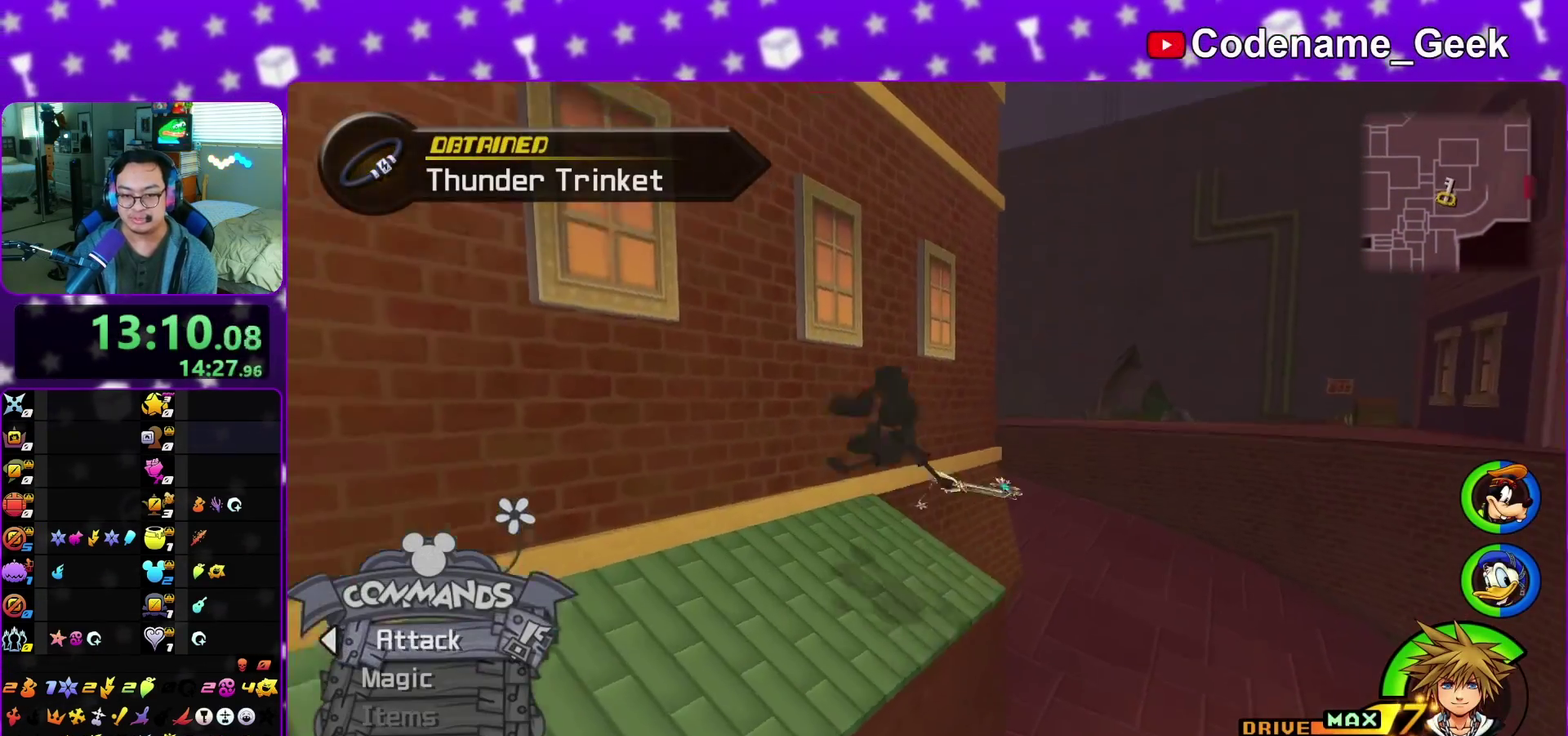
{"dt_ms": 600, "buttons": ["Y"], "left_stick": "up-right", "right_stick": "down-right", "events": [[50, "left_stick", "up-right"], [67, "B", "up"], [133, "B", "down"], [133, "left_stick", "right"], [283, "B", "up"], [350, "Y", "down"], [417, "left_stick", "up-right"], [467, "right_stick", "down-right"]]}
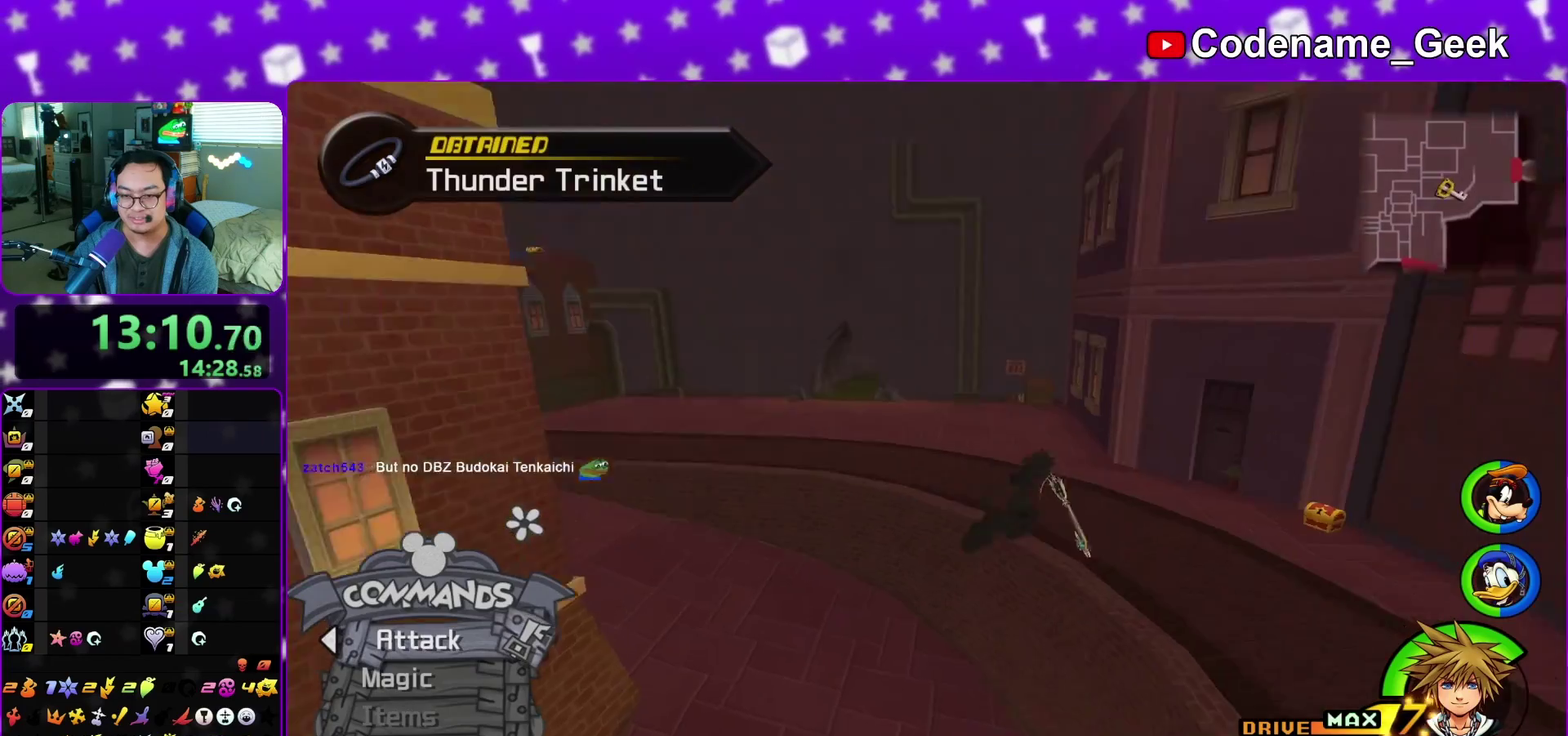
{"dt_ms": 300, "buttons": [], "left_stick": "up-right", "right_stick": "center", "events": [[33, "right_stick", "center"], [217, "Y", "up"]]}
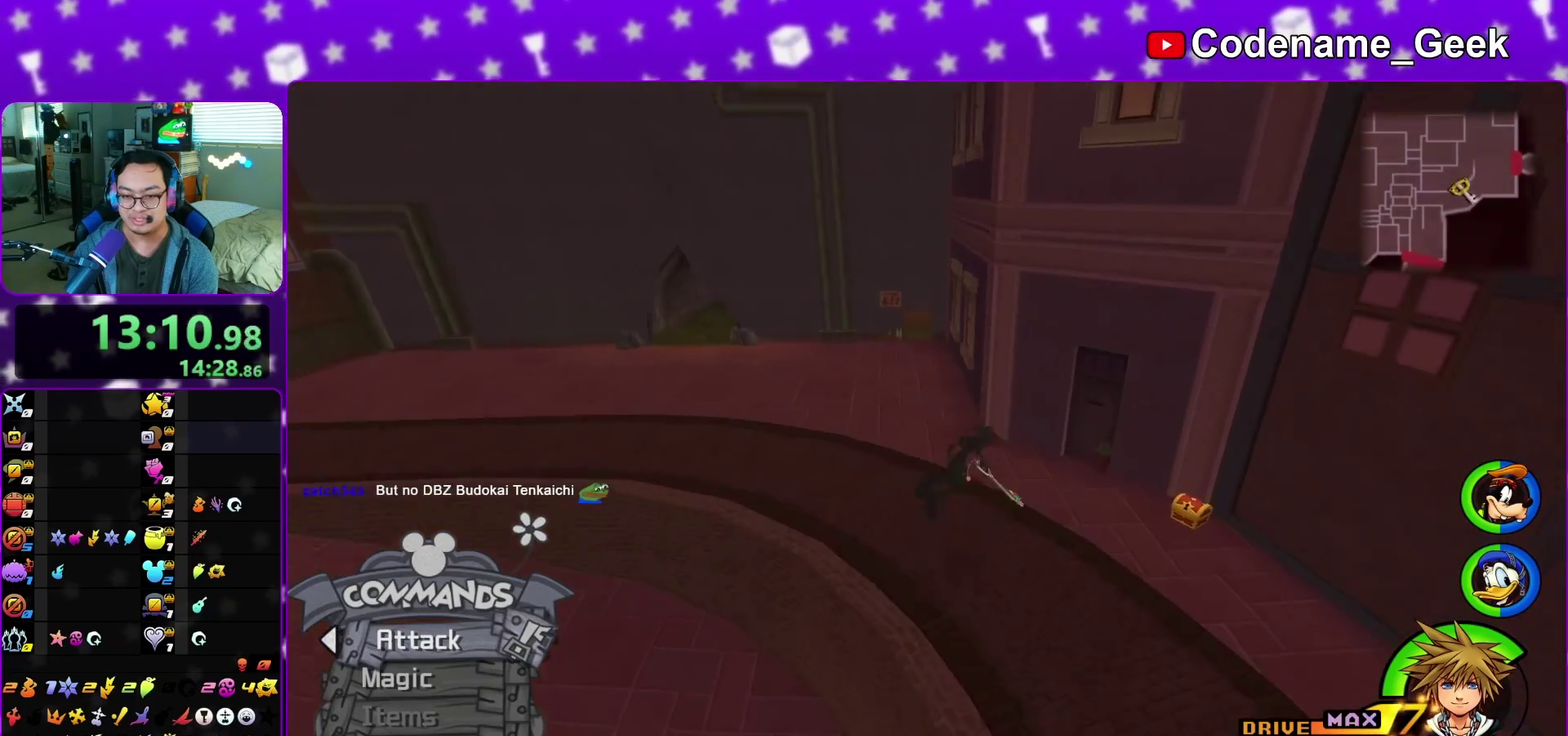
{"dt_ms": 800, "buttons": [], "left_stick": "down-right", "right_stick": "left", "events": [[67, "left_stick", "right"], [300, "left_stick", "down-right"], [467, "right_stick", "left"], [517, "right_stick", "center"], [700, "right_stick", "left"]]}
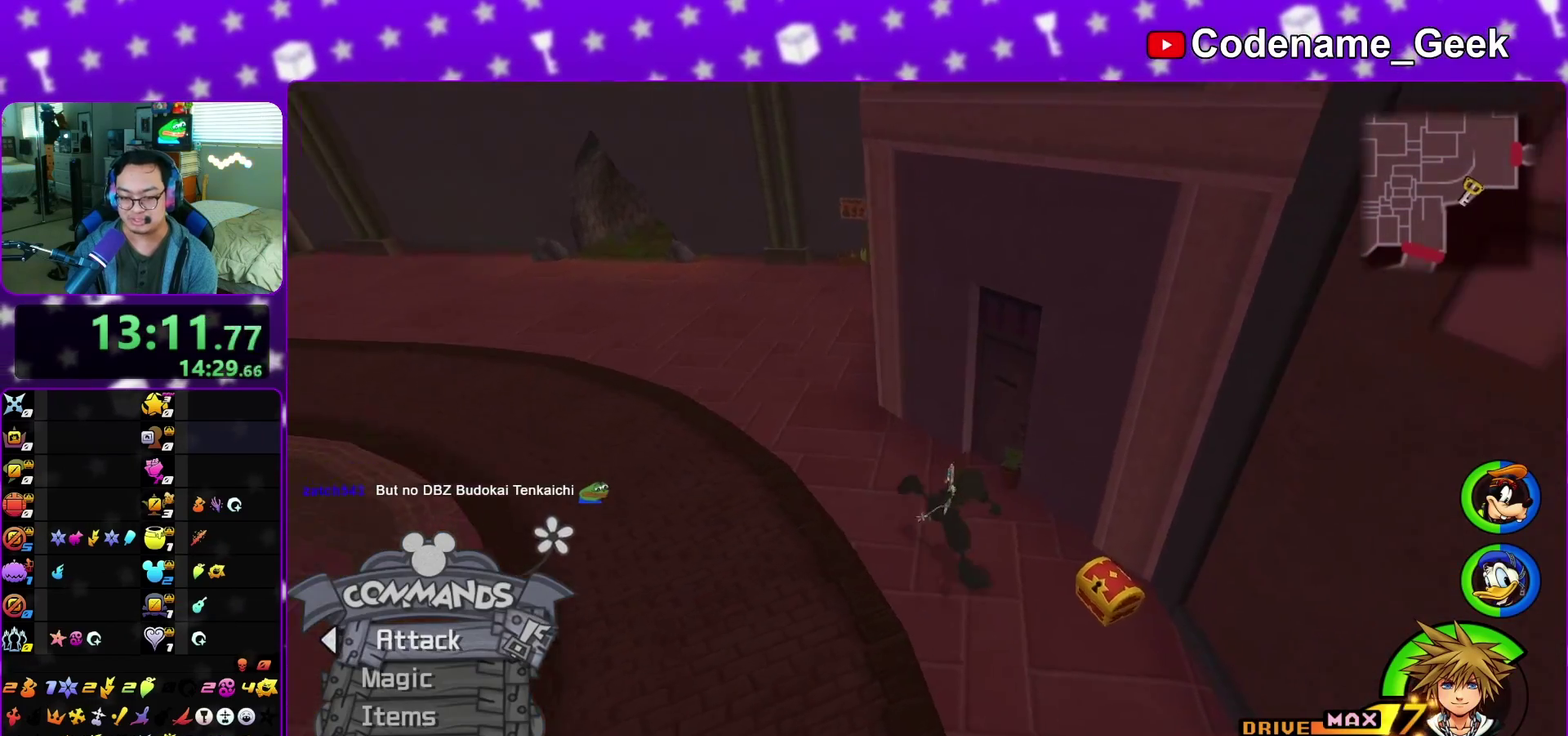
{"dt_ms": 400, "buttons": ["X"], "left_stick": "center", "right_stick": "center", "events": [[33, "right_stick", "center"], [117, "right_stick", "left"], [167, "X", "down"], [183, "left_stick", "right"], [283, "left_stick", "center"], [317, "right_stick", "center"]]}
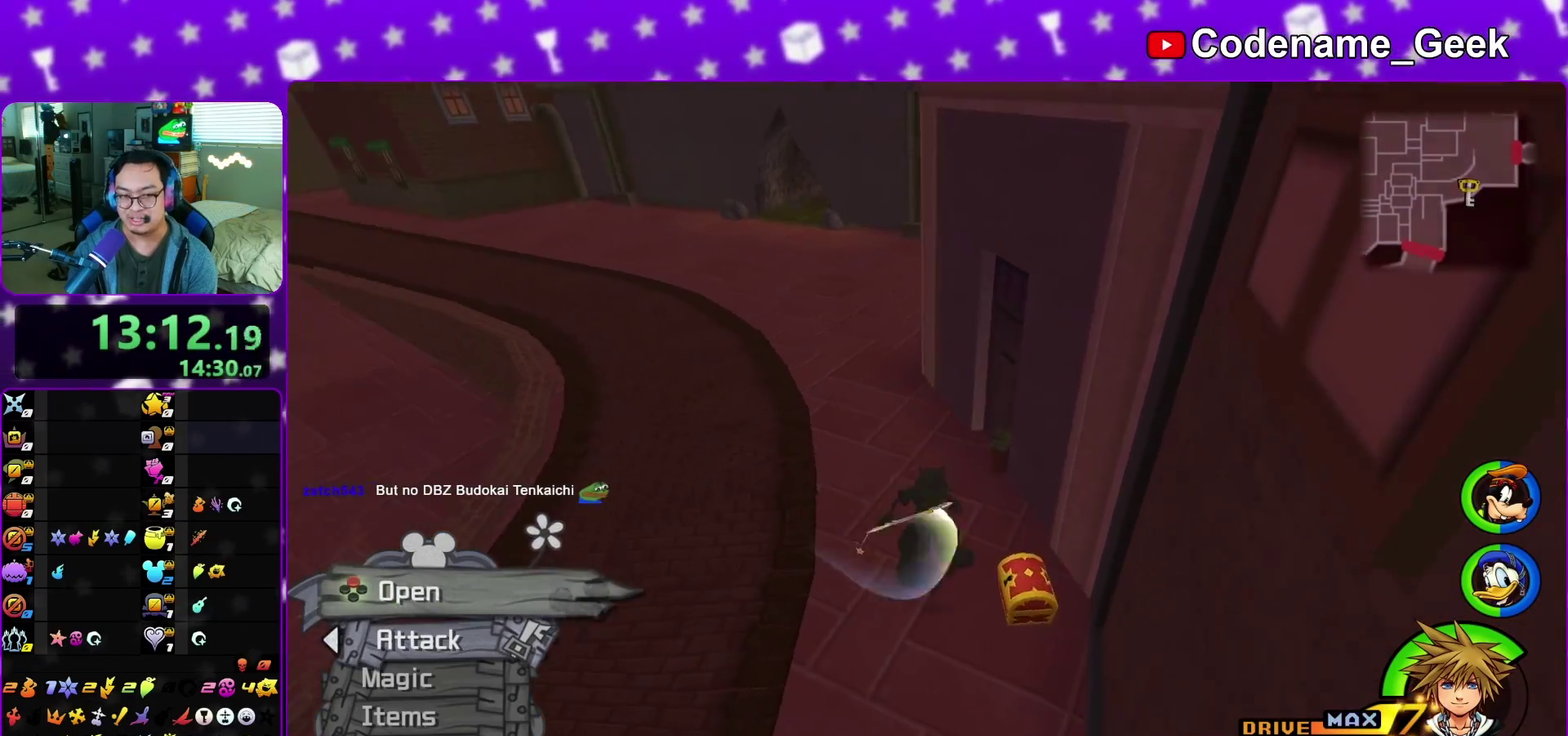
{"dt_ms": 500, "buttons": [], "left_stick": "center", "right_stick": "up-left", "events": [[67, "X", "up"], [183, "X", "down"], [300, "X", "up"], [367, "X", "down"], [433, "right_stick", "up-left"], [483, "X", "up"]]}
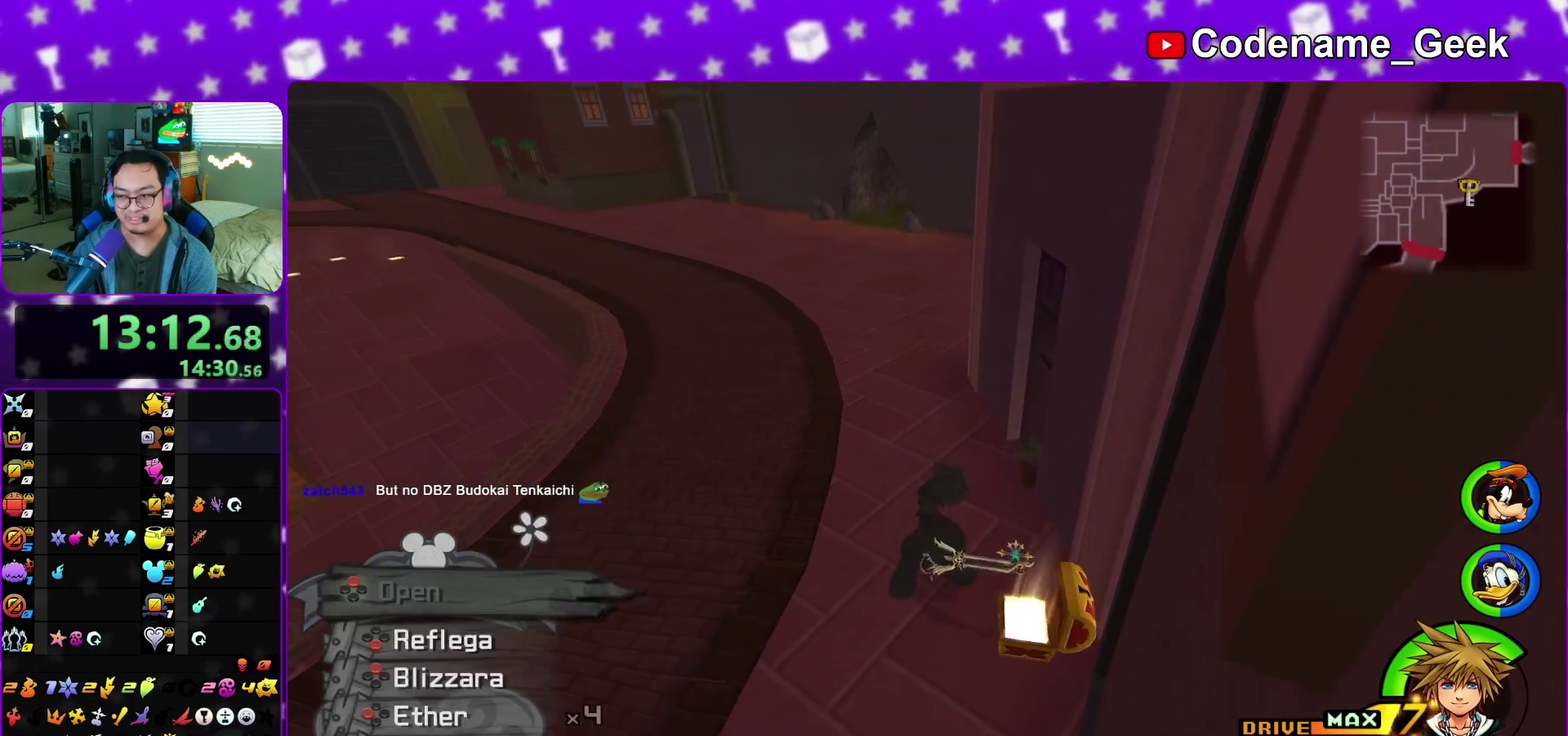
{"dt_ms": 500, "buttons": ["B"], "left_stick": "up", "right_stick": "center", "events": [[17, "right_stick", "center"], [83, "X", "down"], [83, "left_stick", "up"], [167, "X", "up"], [467, "B", "down"]]}
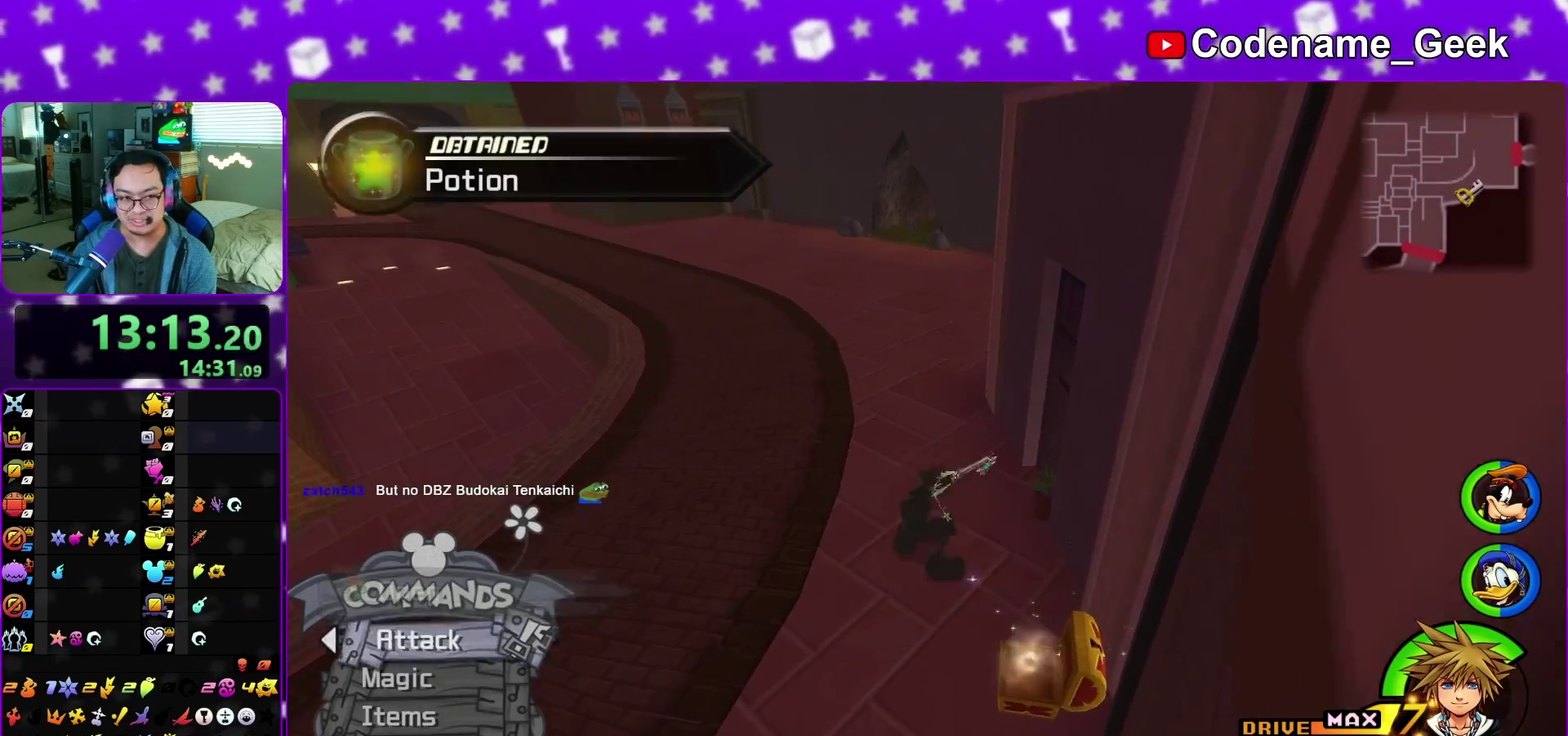
{"dt_ms": 500, "buttons": ["Y"], "left_stick": "up", "right_stick": "center", "events": [[83, "B", "up"], [150, "B", "down"], [233, "Y", "down"], [250, "B", "up"], [383, "right_stick", "up-left"], [433, "right_stick", "center"]]}
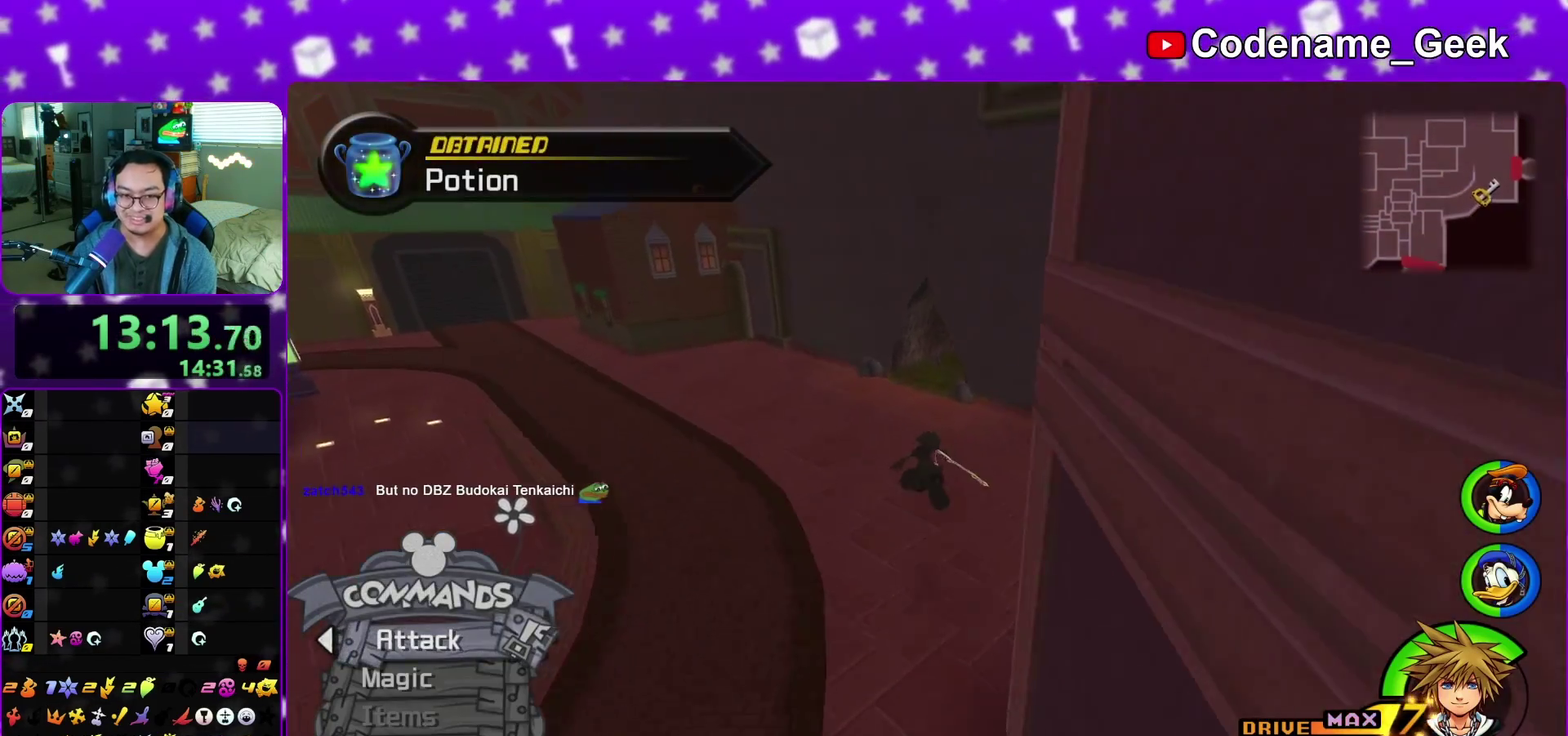
{"dt_ms": 500, "buttons": ["Y"], "left_stick": "up", "right_stick": "center", "events": [[100, "left_stick", "up-left"], [200, "left_stick", "up"], [300, "right_stick", "right"], [400, "right_stick", "center"]]}
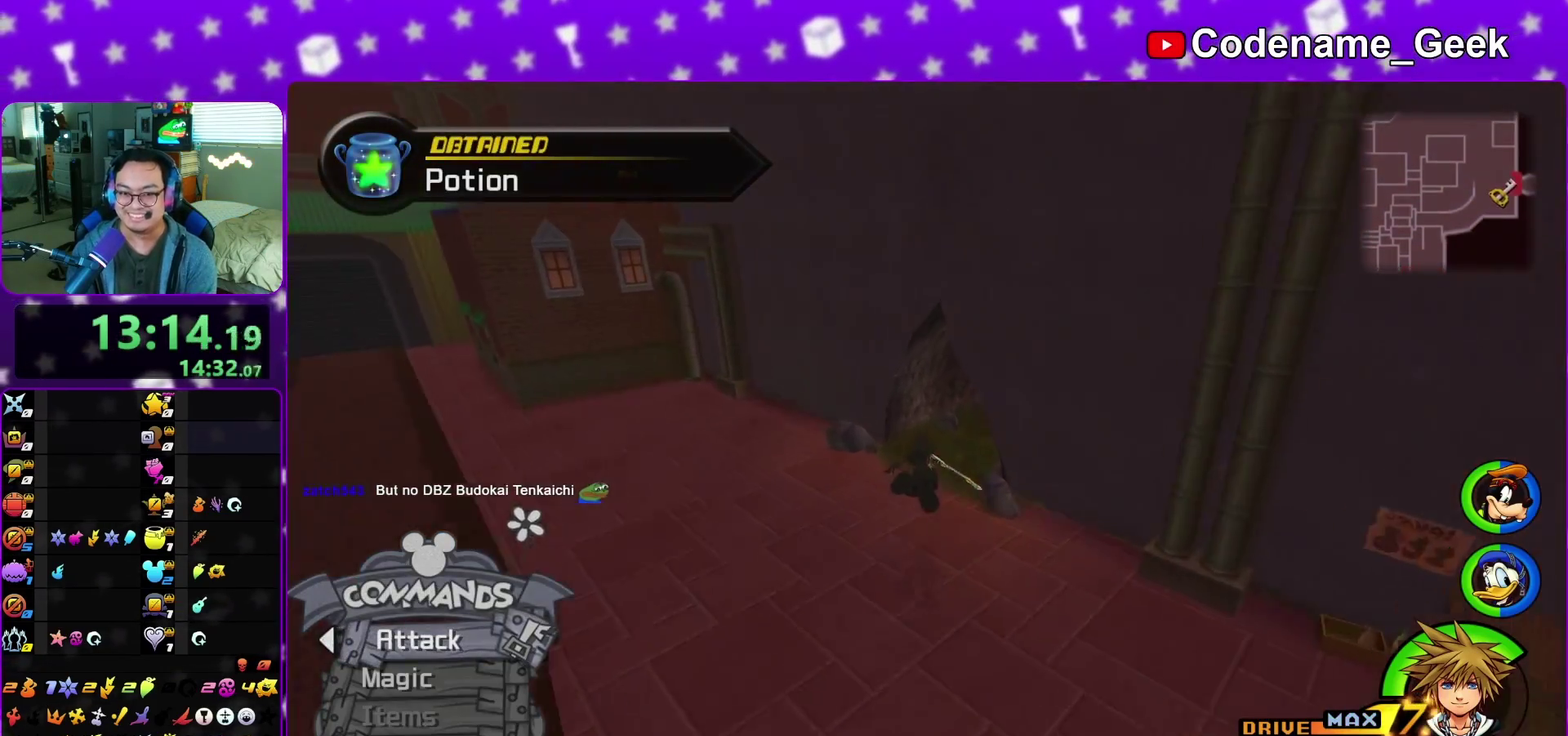
{"dt_ms": 600, "buttons": ["A"], "left_stick": "up", "right_stick": "center", "events": [[33, "right_stick", "down-right"], [117, "right_stick", "center"], [450, "Y", "up"], [567, "A", "down"]]}
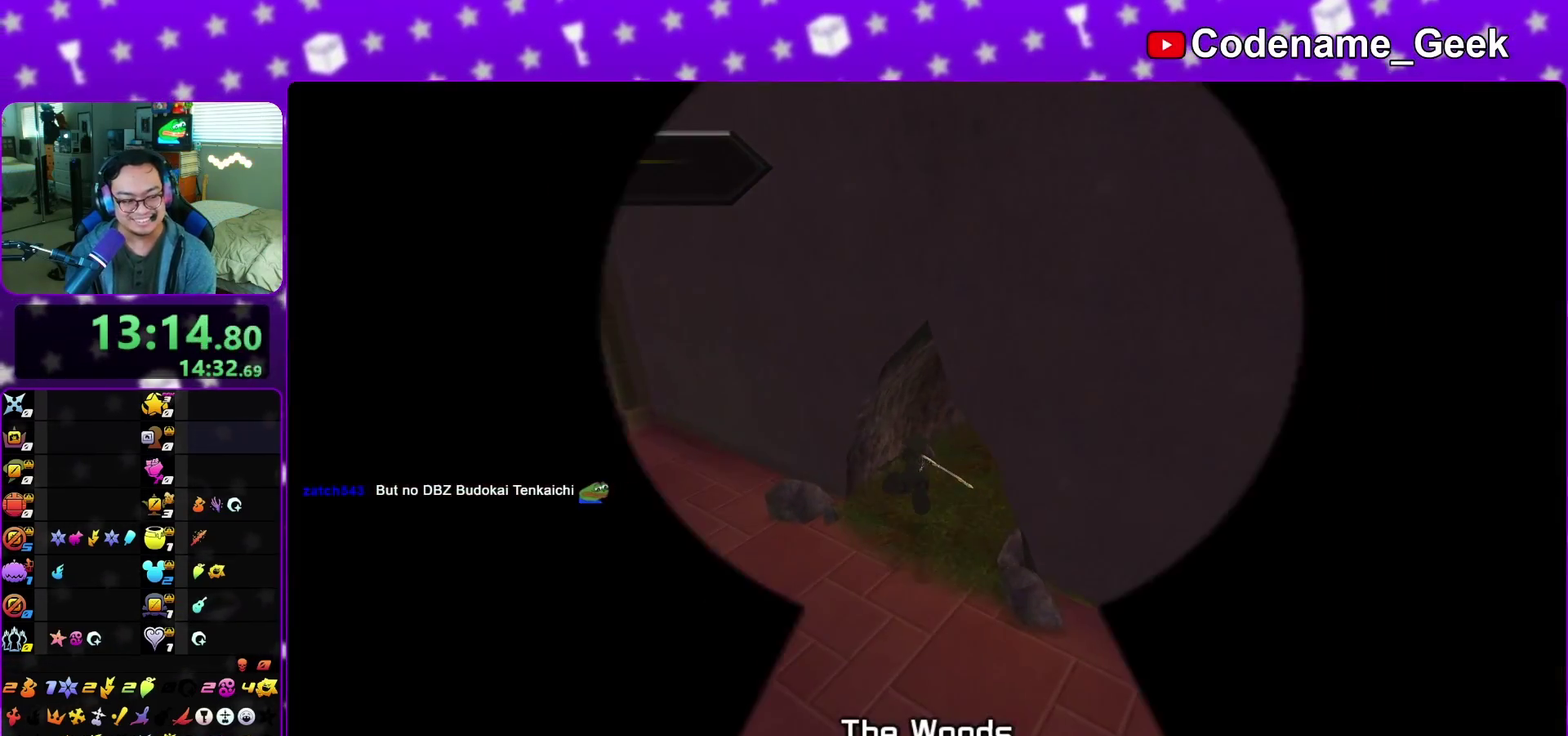
{"dt_ms": 400, "buttons": [], "left_stick": "up", "right_stick": "center", "events": [[83, "B", "down"], [167, "B", "up"], [250, "B", "down"], [367, "A", "up"], [400, "B", "up"]]}